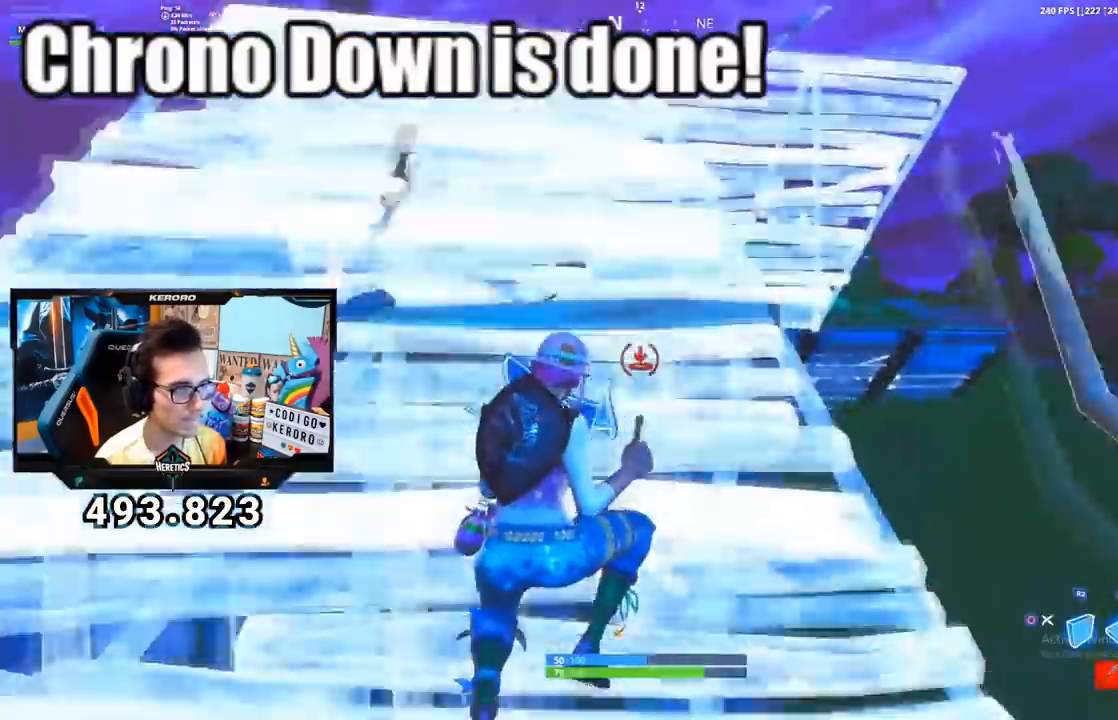
Gameplay with a controller (PlayStation layout); each line is a JSON object with the inputs held at the frame after it. "events" lists button and stick changes between this image and that frame as [ms after this image, input, new state], when the widget could be followed in between.
{"buttons": ["L2"], "left_stick": "up", "right_stick": "center", "events": [[167, "right_stick", "up-left"], [350, "L1", "up"], [484, "right_stick", "center"]]}
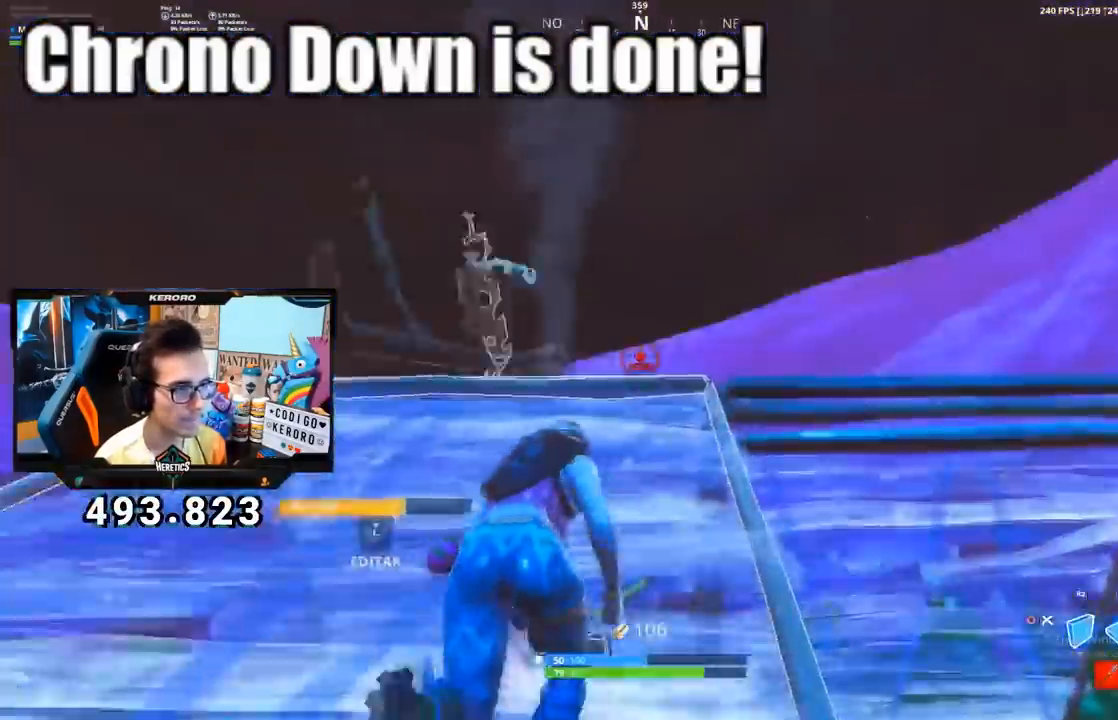
{"buttons": ["CIRCLE"], "left_stick": "up-left", "right_stick": "center", "events": [[133, "right_stick", "right"], [317, "left_stick", "up-left"], [350, "right_stick", "center"], [450, "CIRCLE", "down"], [450, "L2", "up"]]}
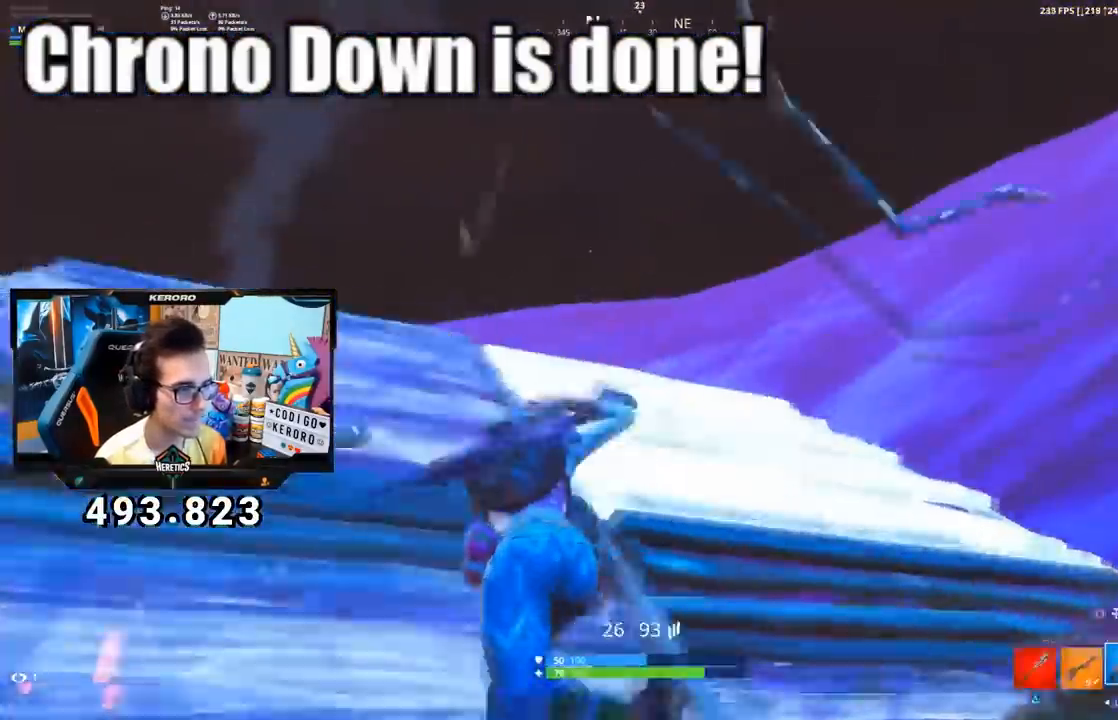
{"buttons": ["R2", "L3"], "left_stick": "up-left", "right_stick": "down-right", "events": [[33, "CIRCLE", "up"], [67, "right_stick", "down-left"], [150, "R1", "down"], [250, "R1", "up"], [284, "right_stick", "center"], [417, "L3", "down"], [467, "R2", "down"], [467, "right_stick", "down-right"]]}
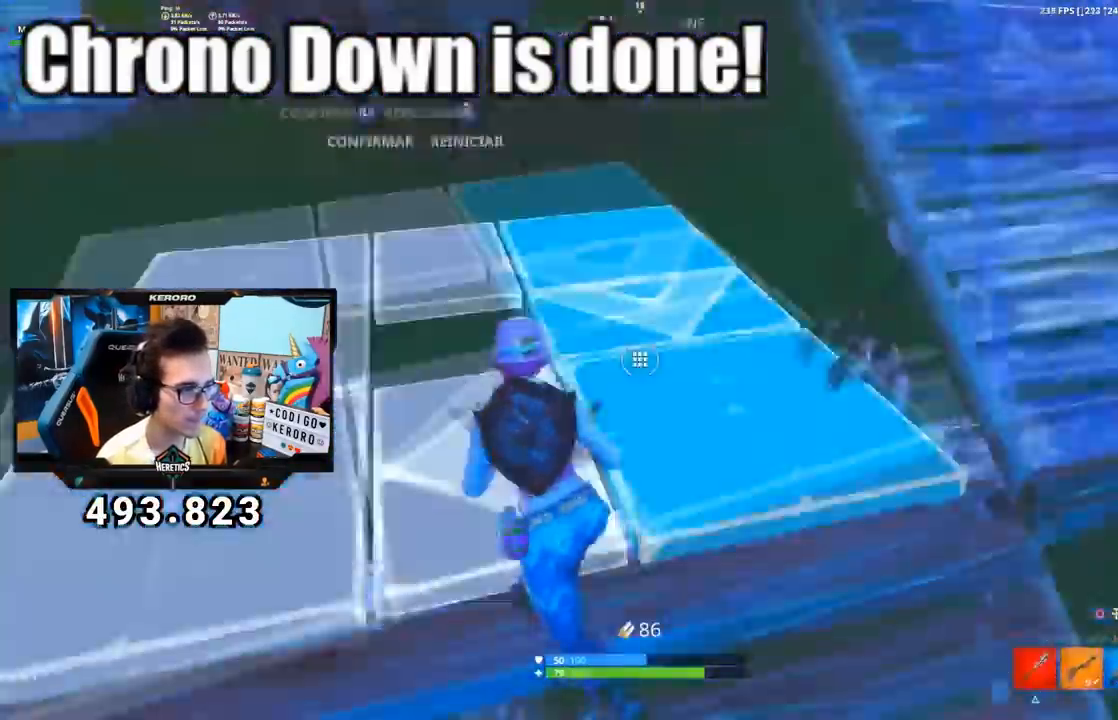
{"buttons": [], "left_stick": "down-left", "right_stick": "up-right", "events": [[66, "R1", "down"], [116, "L1", "down"], [116, "L2", "down"], [116, "R1", "up"], [133, "right_stick", "up"], [150, "R2", "up"], [216, "L1", "up"], [233, "L2", "up"], [233, "L3", "up"], [250, "left_stick", "left"], [266, "right_stick", "center"], [417, "right_stick", "up-right"], [467, "left_stick", "down-left"]]}